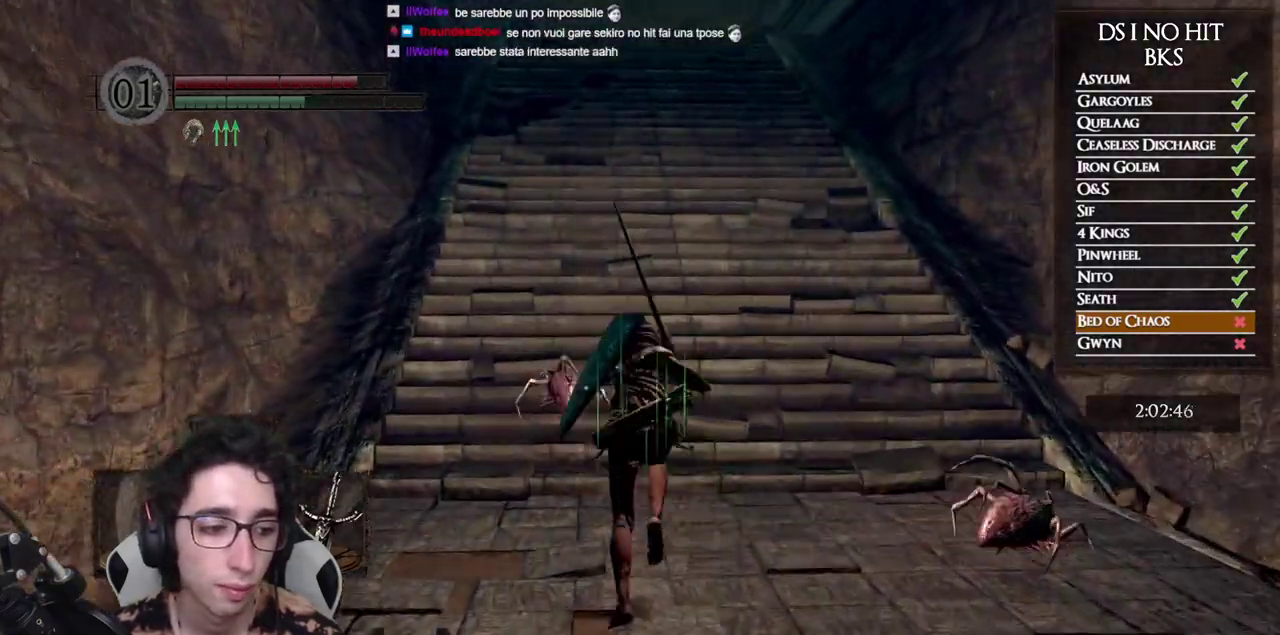
Gameplay with a controller (Xbox layout); each line is a JSON object with the inputs held at the frame after it. "events" lists button and stick changes between this image and that frame as [ms after this image, input, new state], when the widget could be followed in between.
{"buttons": ["B"], "left_stick": "up", "right_stick": "center", "events": []}
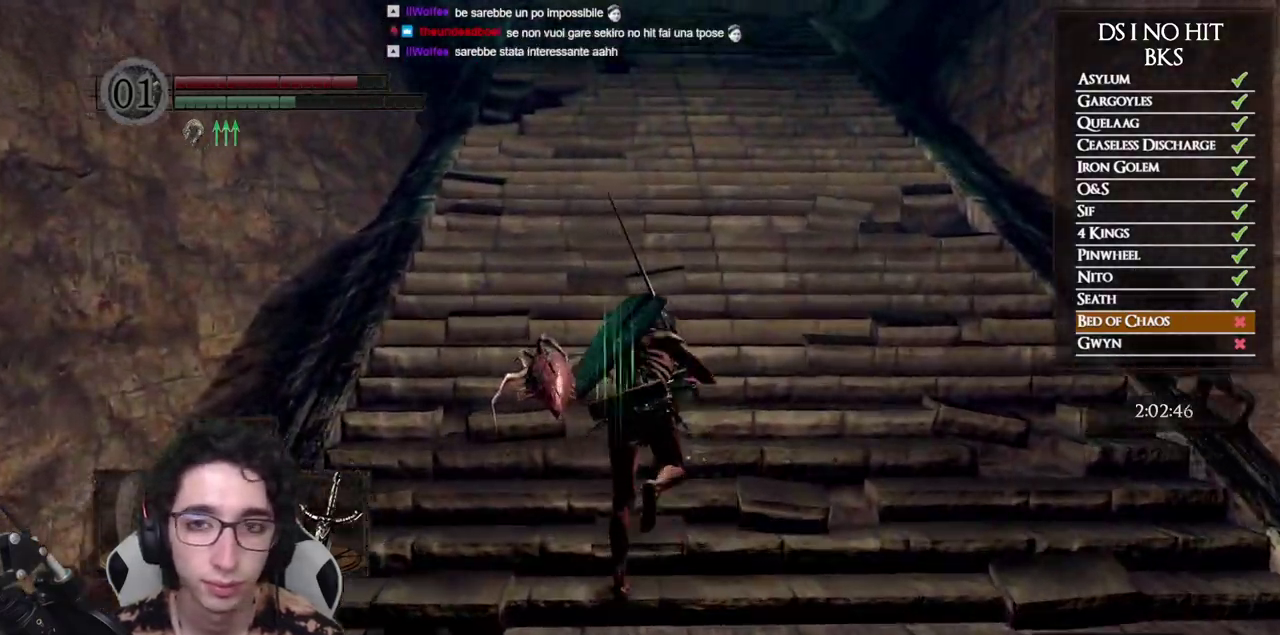
{"buttons": ["B"], "left_stick": "up", "right_stick": "center", "events": []}
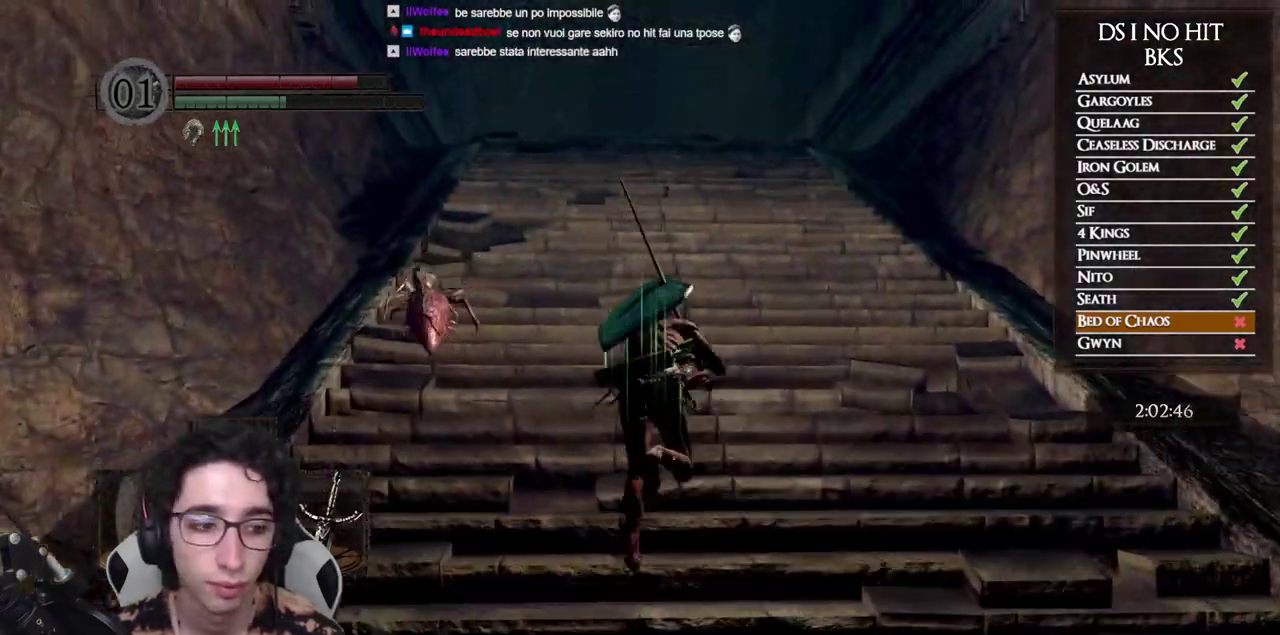
{"buttons": ["B"], "left_stick": "up", "right_stick": "center", "events": []}
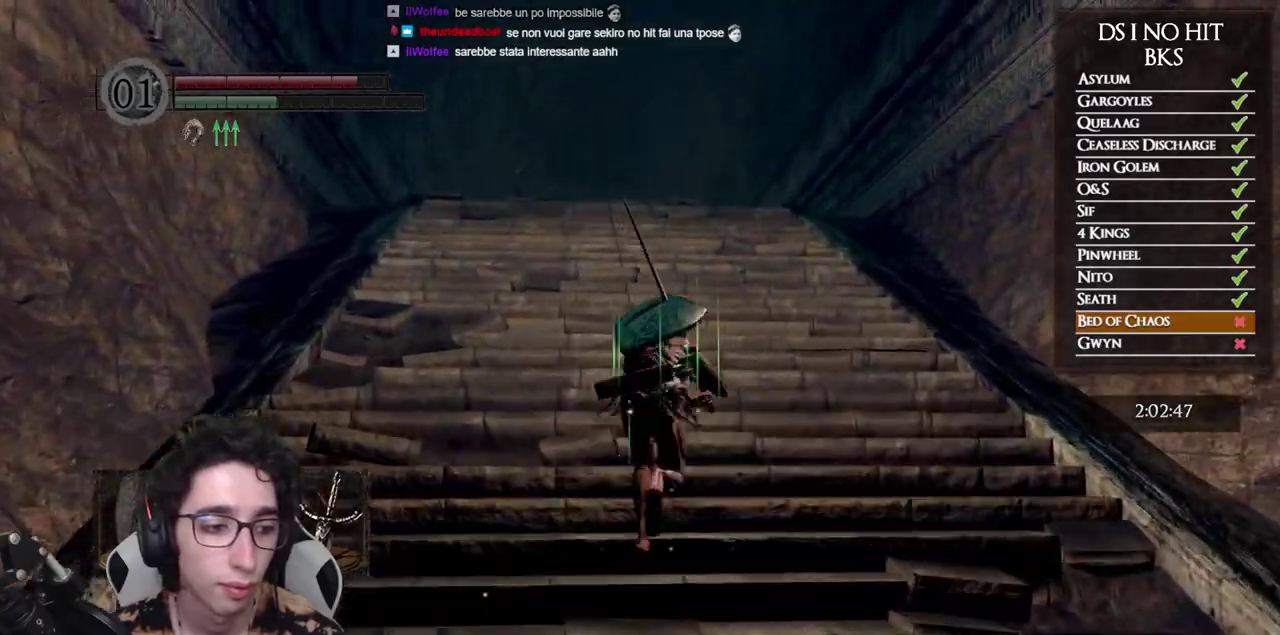
{"buttons": ["B"], "left_stick": "up", "right_stick": "center", "events": []}
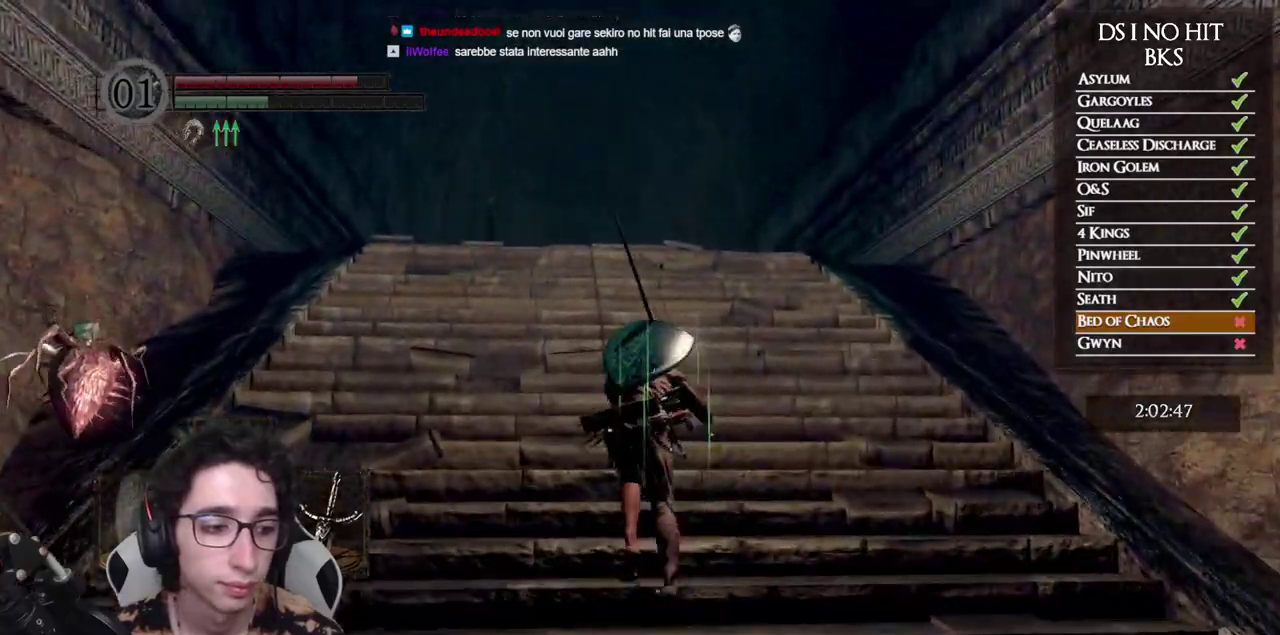
{"buttons": [], "left_stick": "up", "right_stick": "center", "events": [[167, "B", "up"], [317, "right_stick", "down"], [467, "right_stick", "center"]]}
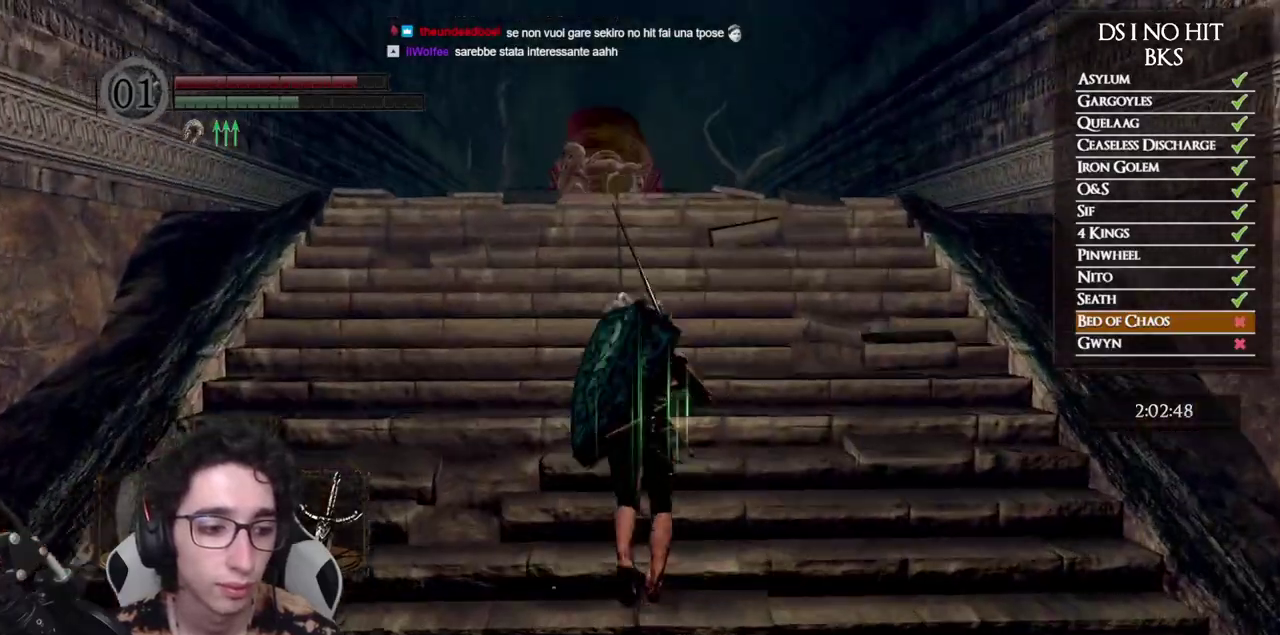
{"buttons": ["B"], "left_stick": "up", "right_stick": "center", "events": [[133, "B", "down"]]}
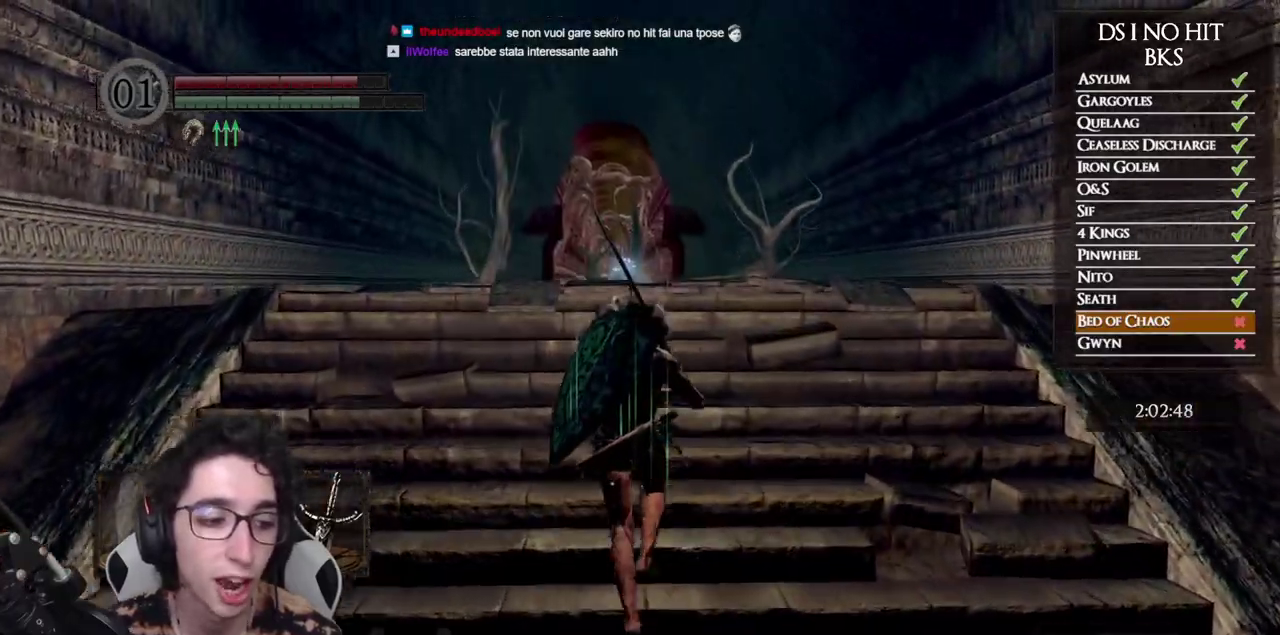
{"buttons": ["B"], "left_stick": "up", "right_stick": "center", "events": []}
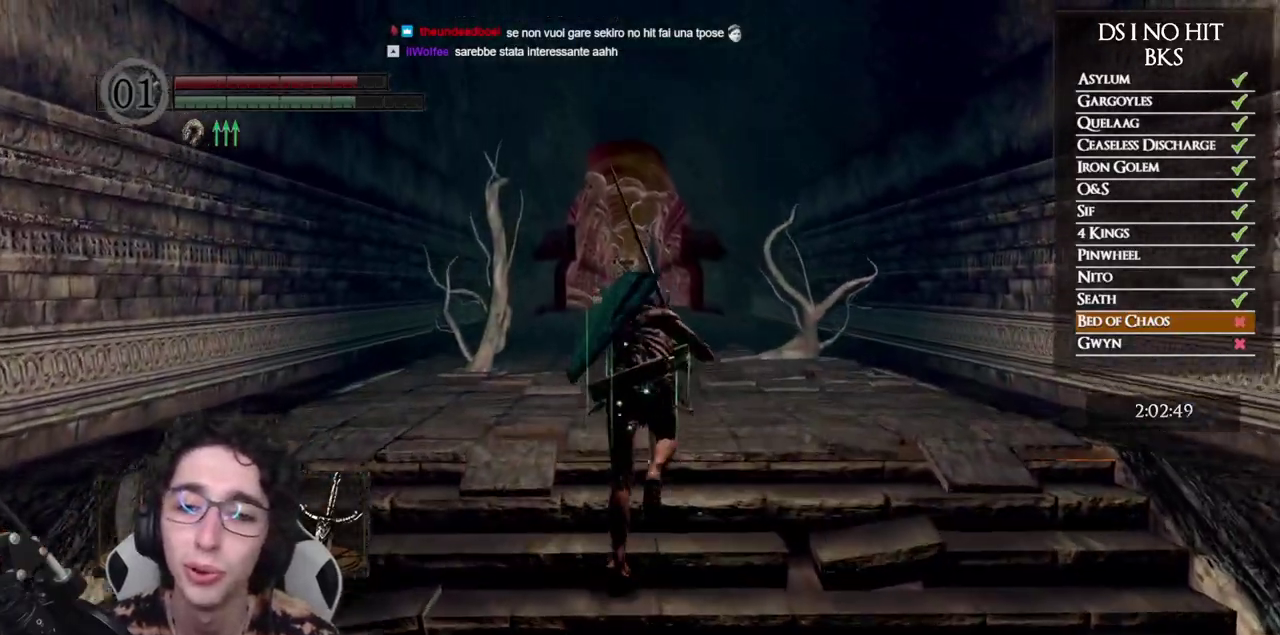
{"buttons": ["B"], "left_stick": "up", "right_stick": "center", "events": []}
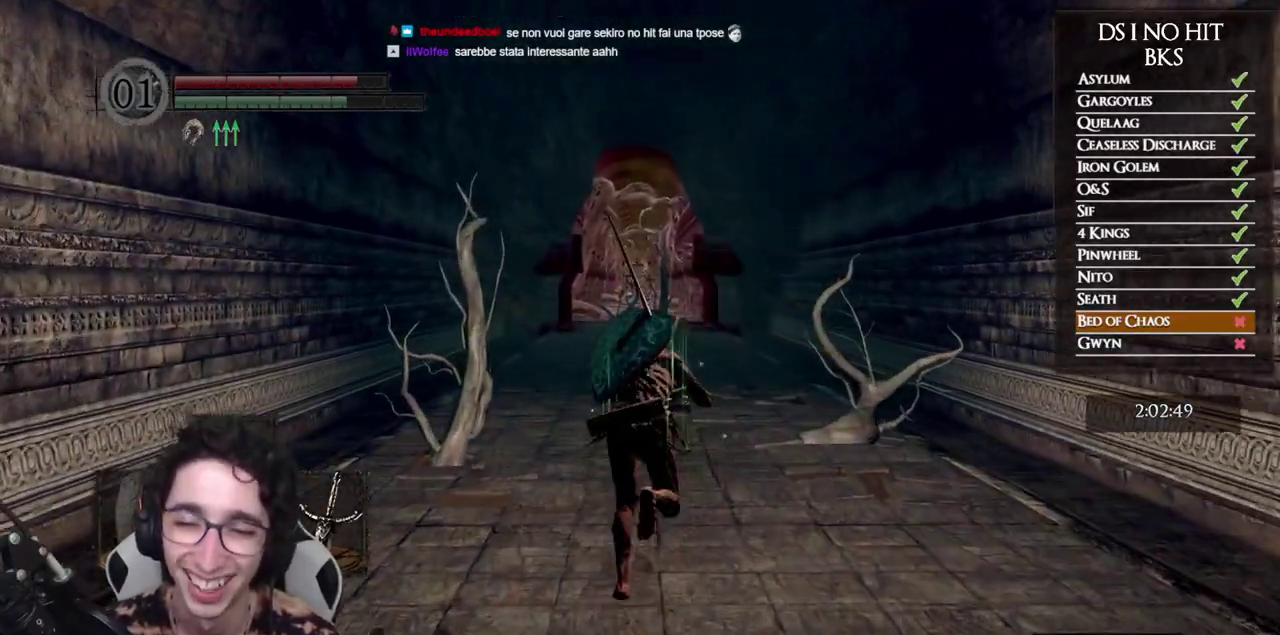
{"buttons": ["B"], "left_stick": "up", "right_stick": "center", "events": []}
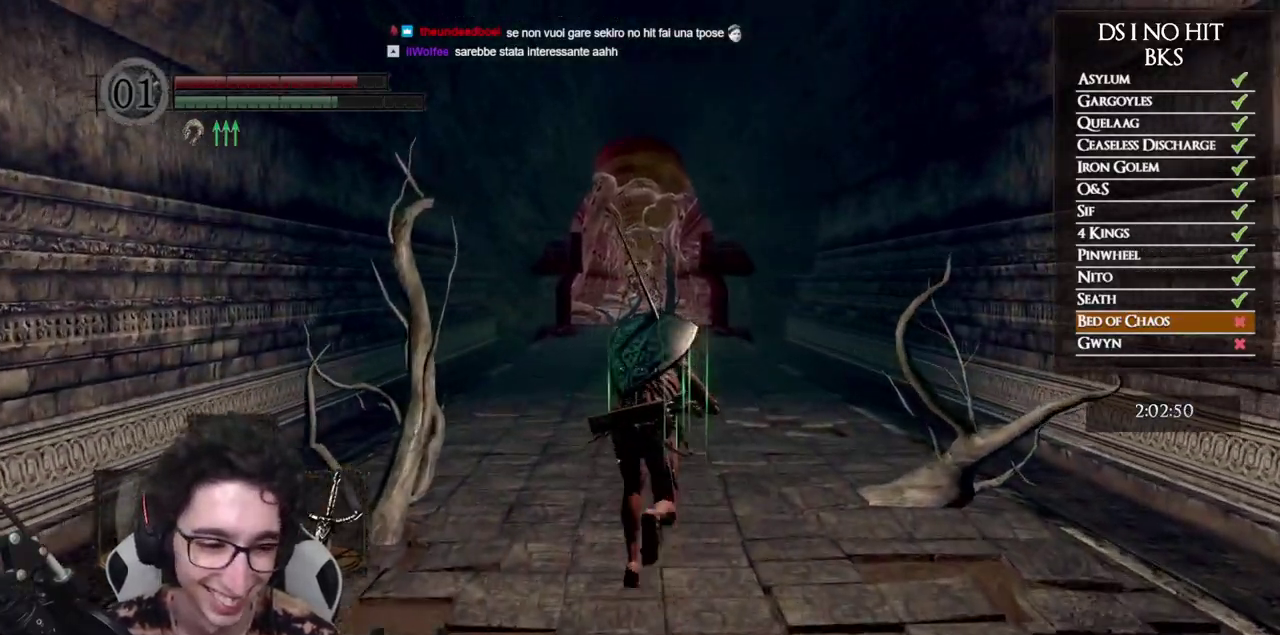
{"buttons": ["B"], "left_stick": "up", "right_stick": "center", "events": []}
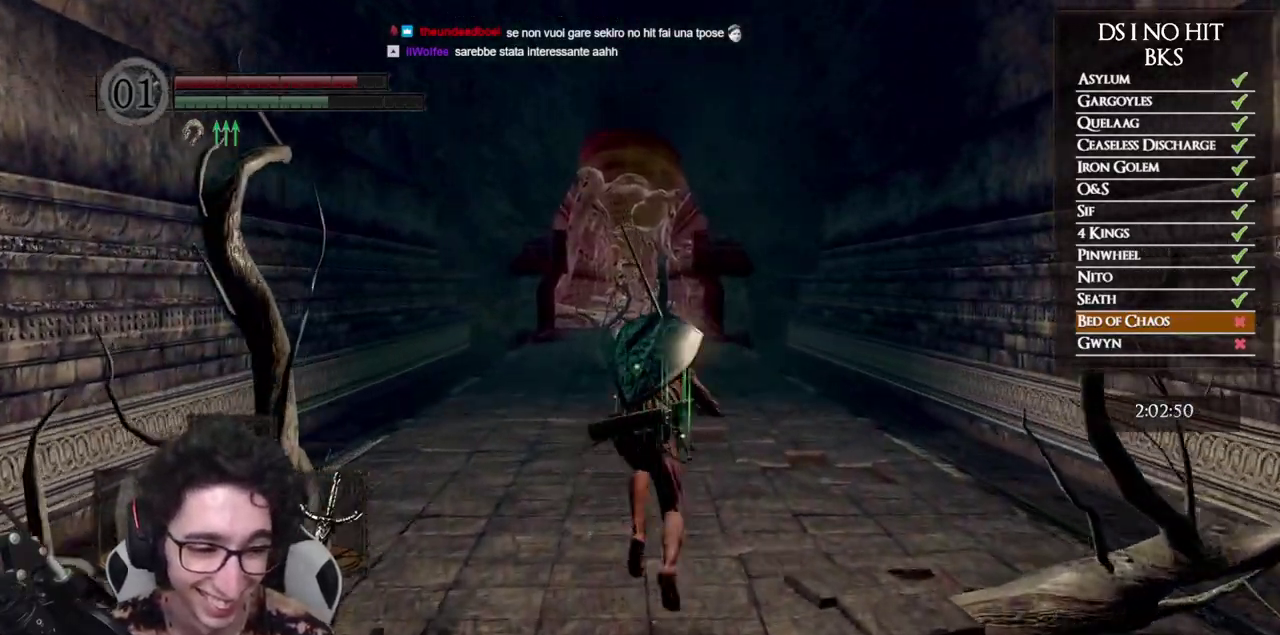
{"buttons": ["B"], "left_stick": "up", "right_stick": "center", "events": [[100, "right_stick", "down"], [350, "right_stick", "center"]]}
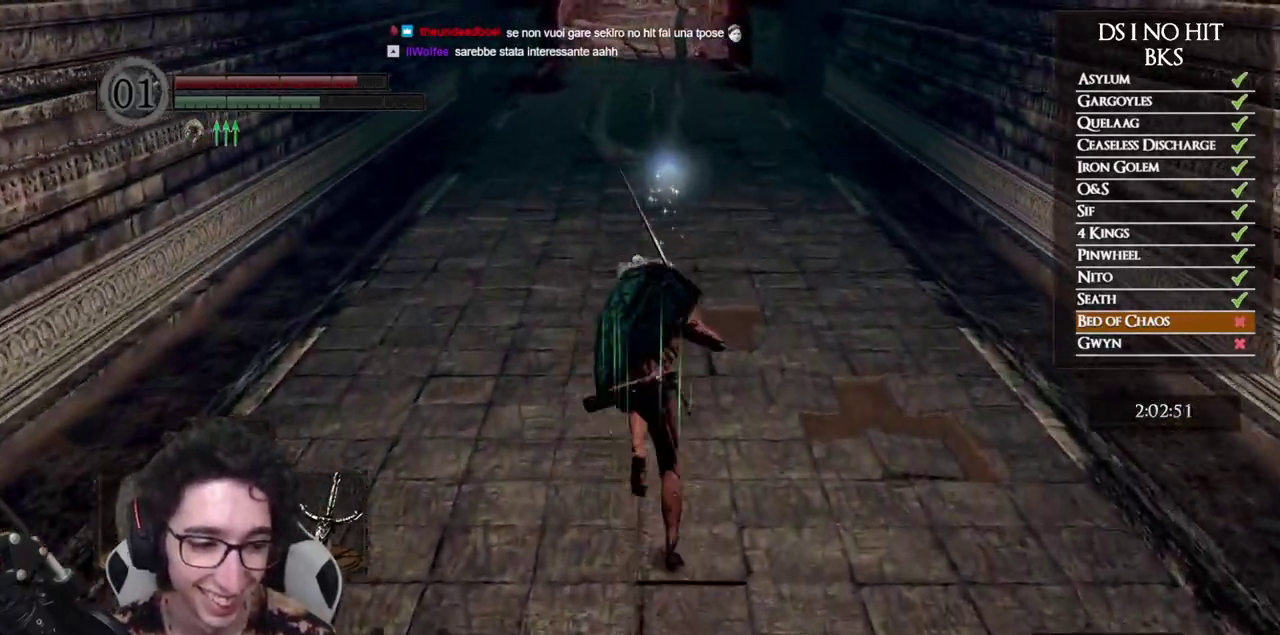
{"buttons": ["B"], "left_stick": "up", "right_stick": "center", "events": []}
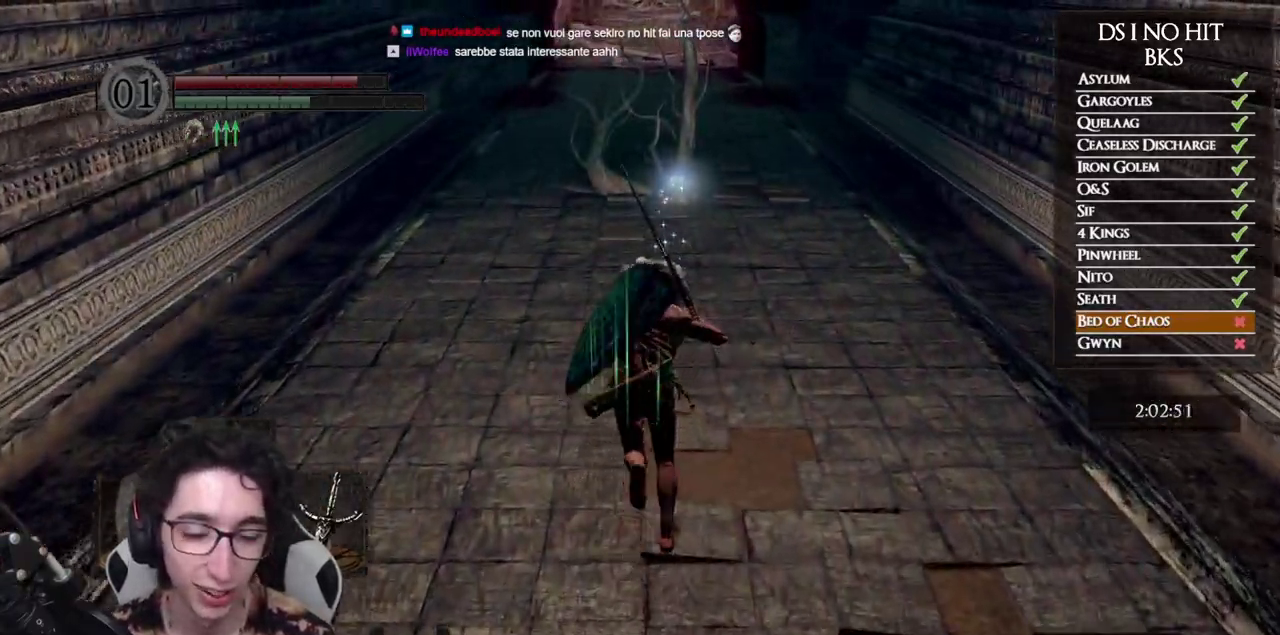
{"buttons": ["B"], "left_stick": "up", "right_stick": "center", "events": []}
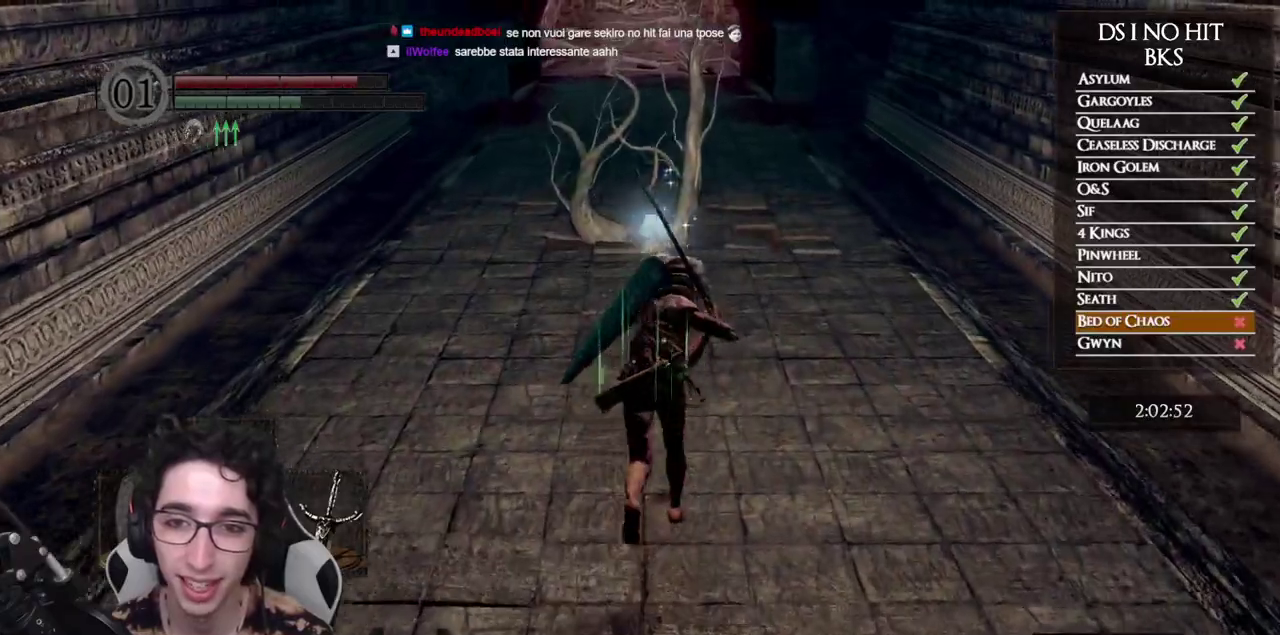
{"buttons": ["B"], "left_stick": "up", "right_stick": "center", "events": [[17, "right_stick", "down"], [167, "right_stick", "center"]]}
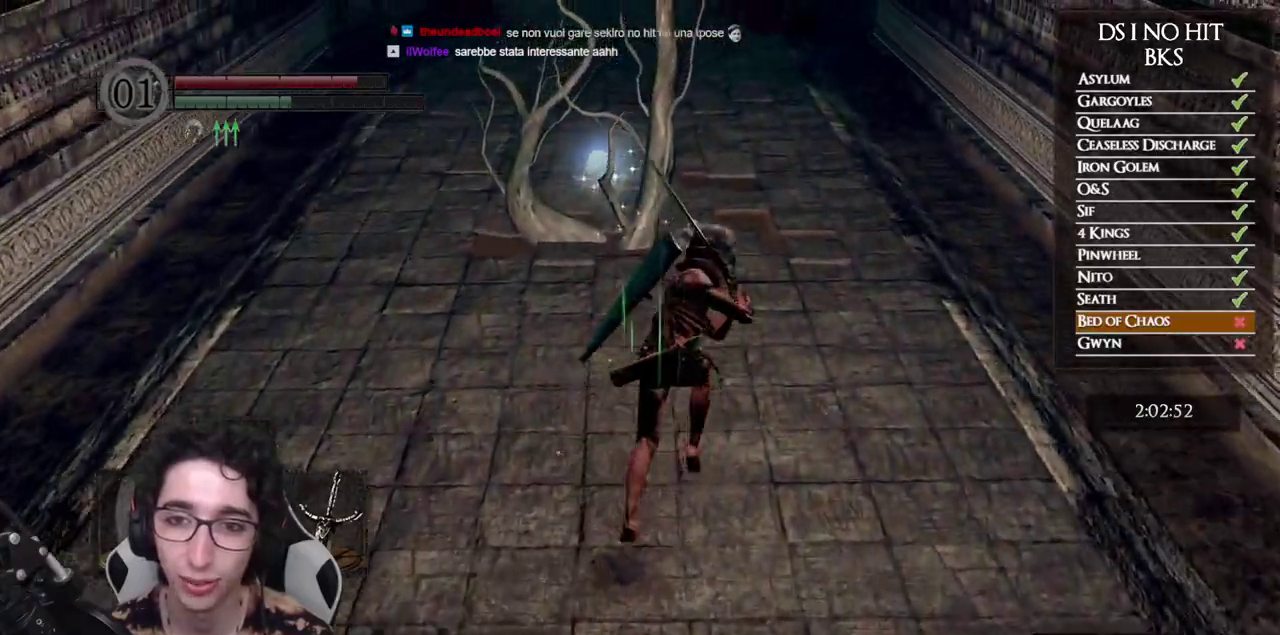
{"buttons": ["B"], "left_stick": "up", "right_stick": "center", "events": [[167, "right_stick", "down"], [367, "right_stick", "center"]]}
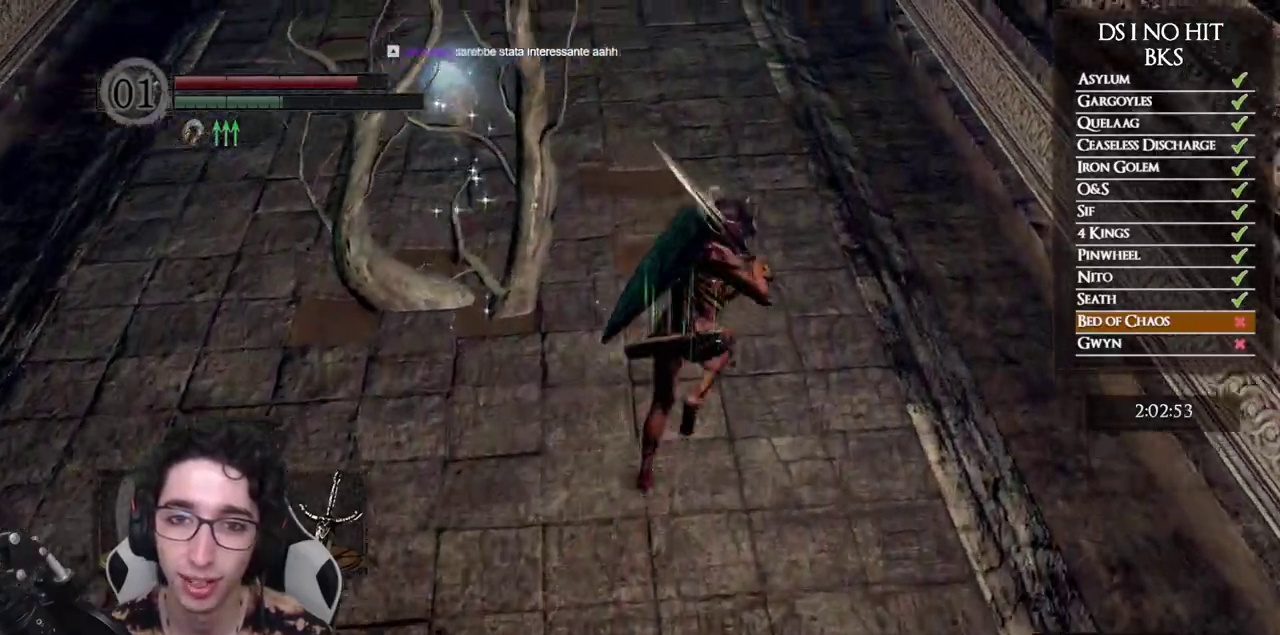
{"buttons": ["B", "R1"], "left_stick": "up-left", "right_stick": "center", "events": [[17, "right_stick", "down"], [183, "right_stick", "center"], [367, "left_stick", "up-left"], [433, "R1", "down"]]}
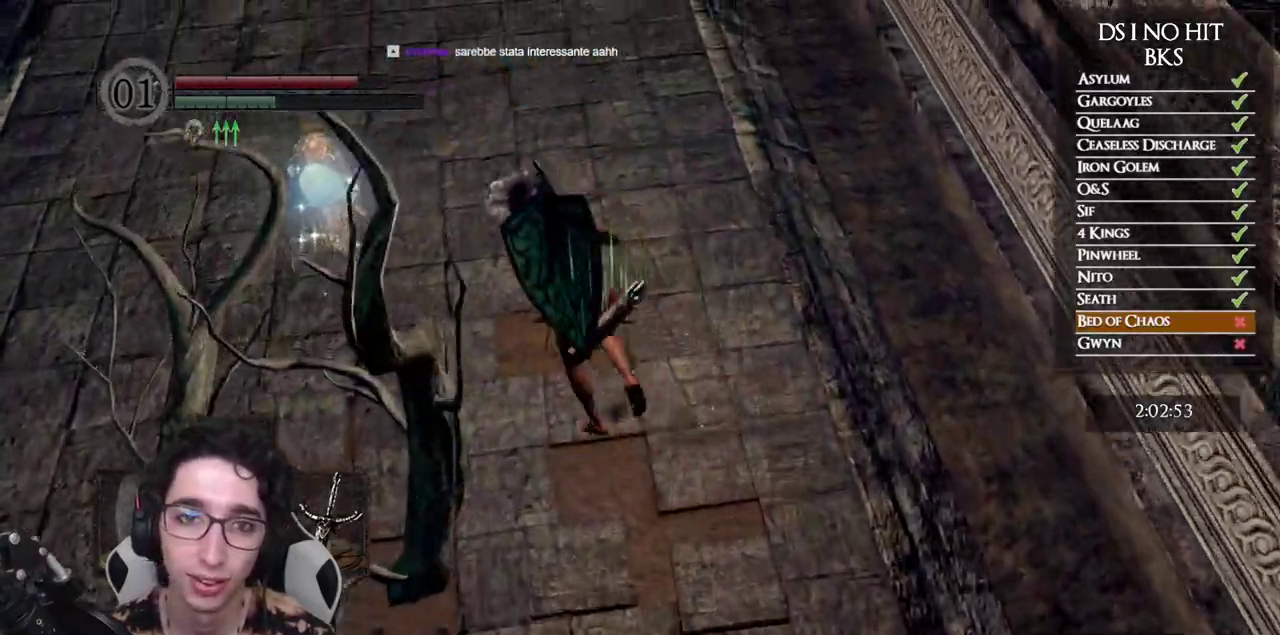
{"buttons": [], "left_stick": "up-left", "right_stick": "down", "events": [[17, "R1", "up"], [67, "B", "up"], [167, "right_stick", "down"]]}
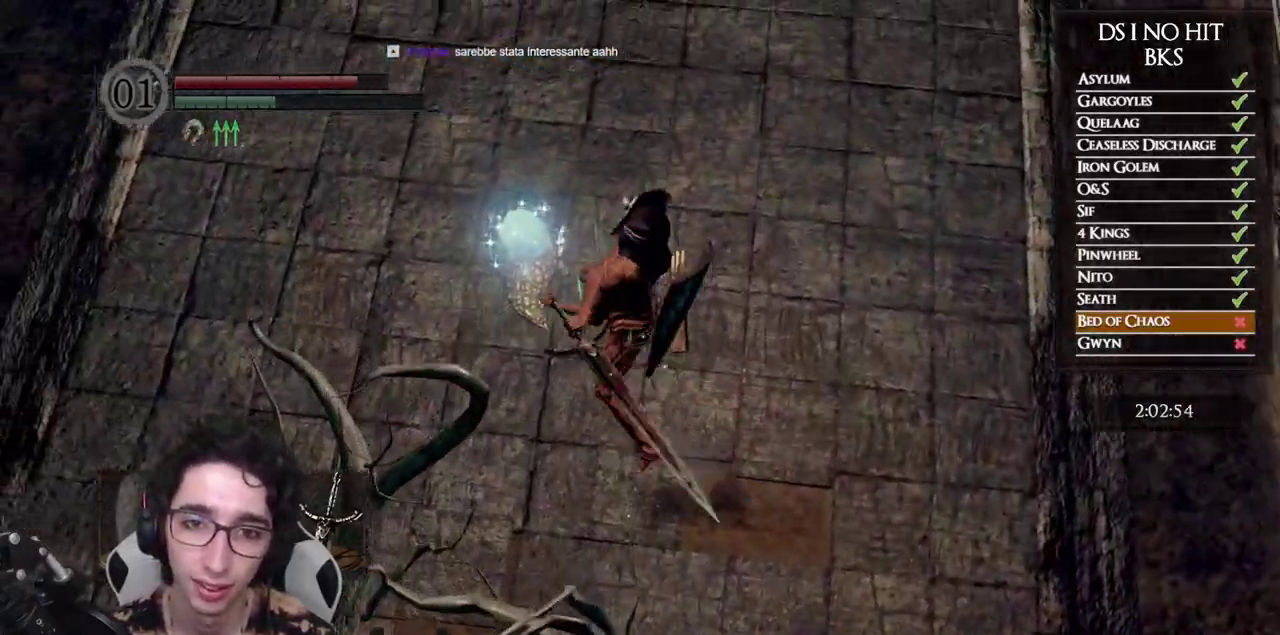
{"buttons": [], "left_stick": "center", "right_stick": "up-right", "events": [[33, "right_stick", "down-right"], [83, "right_stick", "center"], [283, "right_stick", "up-right"], [300, "left_stick", "center"]]}
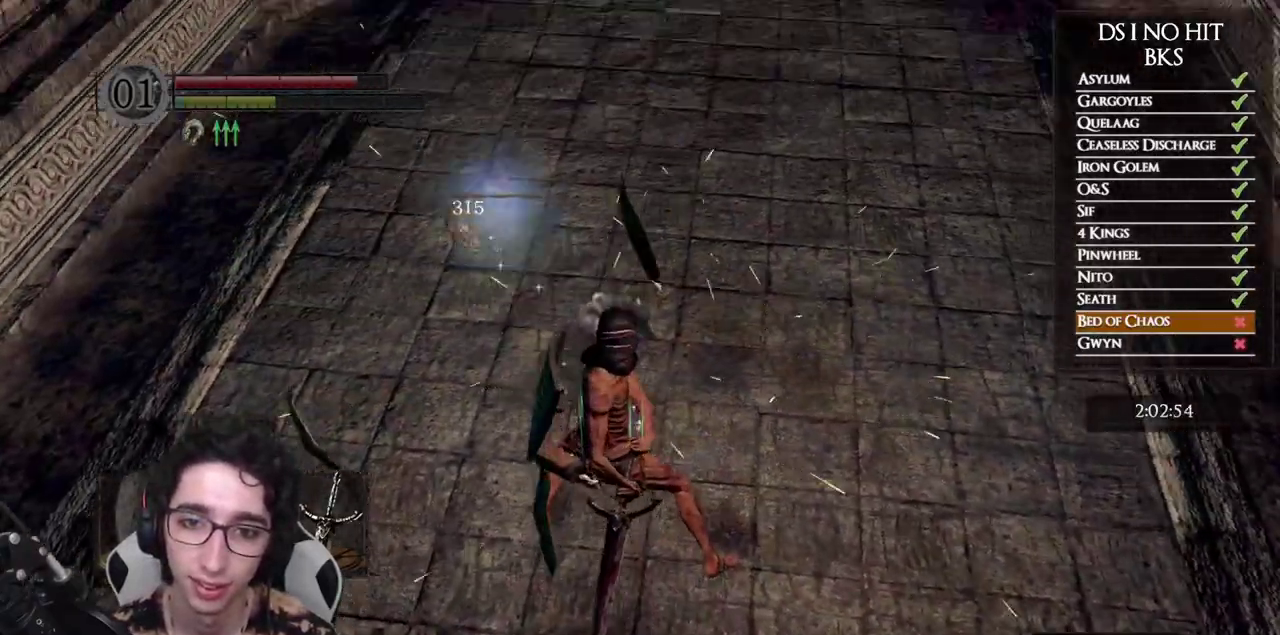
{"buttons": [], "left_stick": "up", "right_stick": "up", "events": [[33, "left_stick", "up"], [133, "right_stick", "up"], [300, "right_stick", "center"], [467, "right_stick", "up"]]}
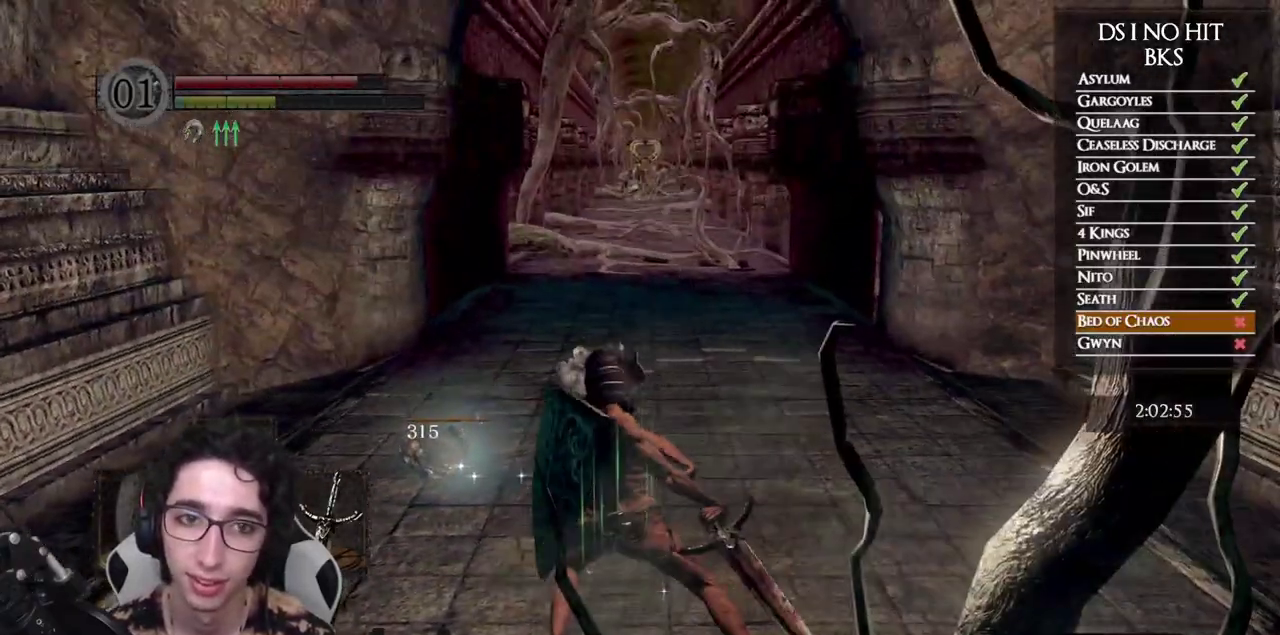
{"buttons": ["B"], "left_stick": "up", "right_stick": "center", "events": [[33, "right_stick", "center"], [250, "B", "down"]]}
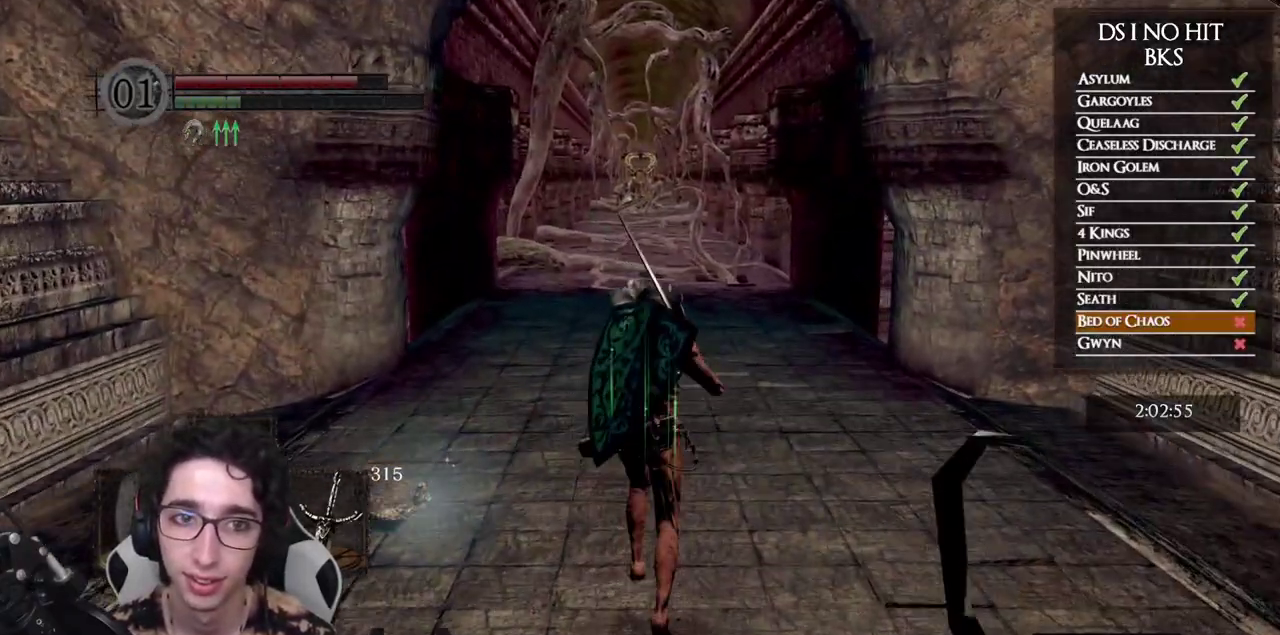
{"buttons": ["B"], "left_stick": "up", "right_stick": "center", "events": []}
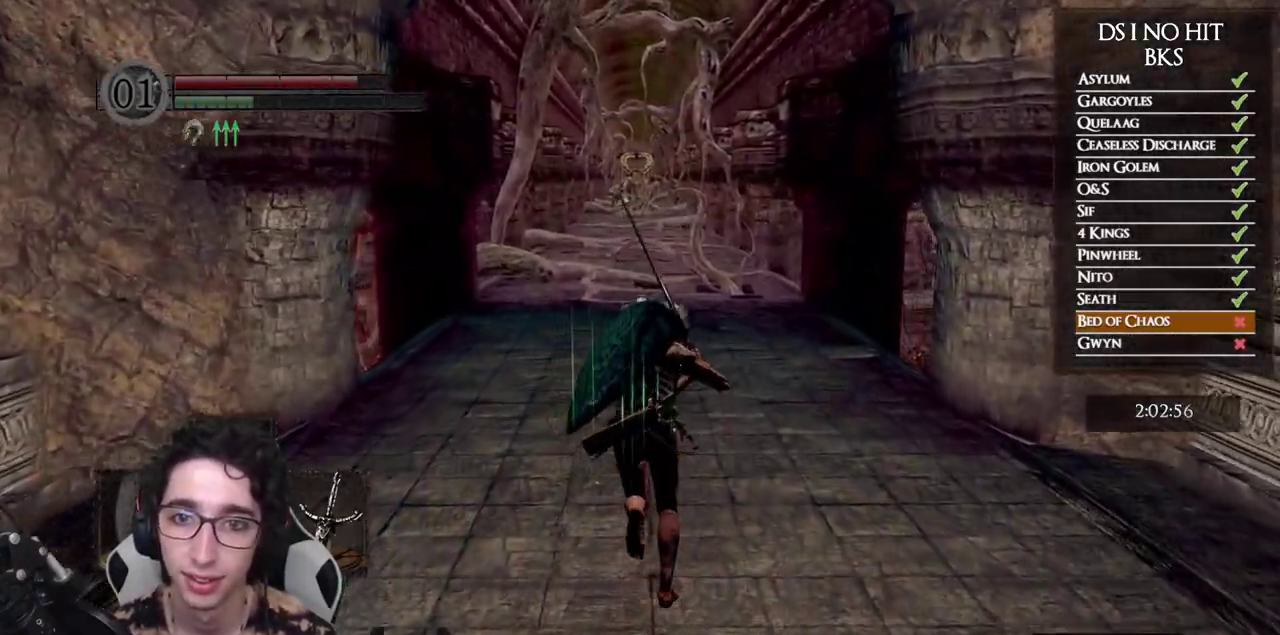
{"buttons": ["A"], "left_stick": "up", "right_stick": "center", "events": [[267, "B", "up"], [350, "A", "down"], [417, "A", "up"], [483, "A", "down"]]}
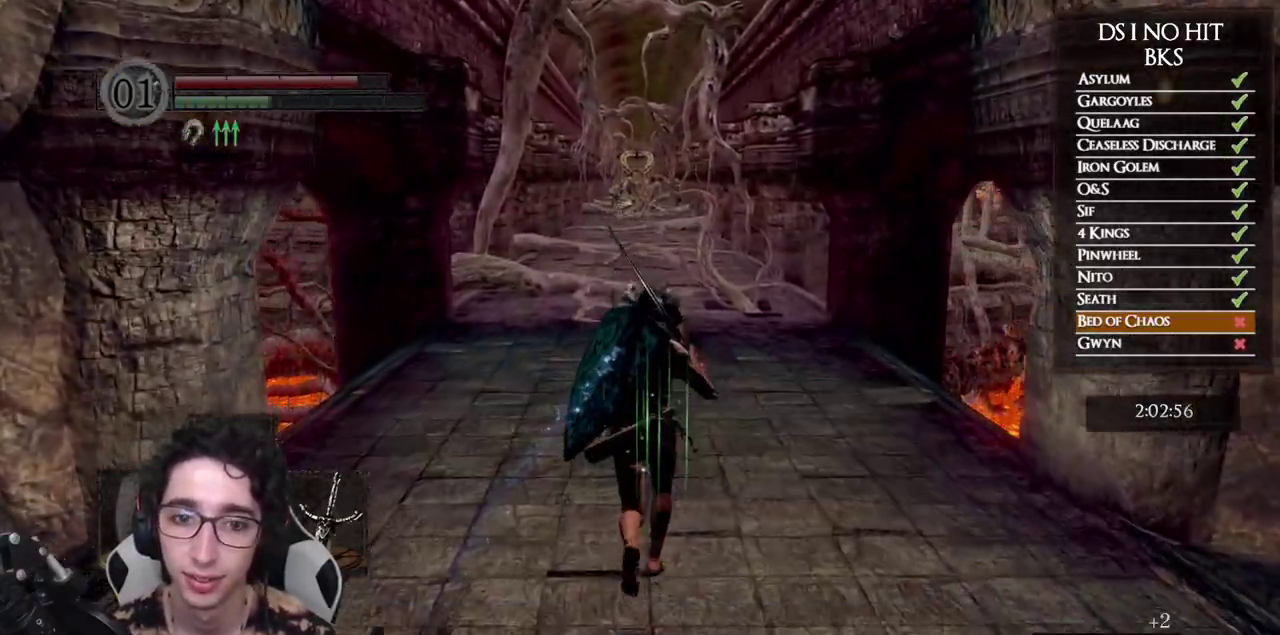
{"buttons": [], "left_stick": "up", "right_stick": "center", "events": [[50, "A", "up"]]}
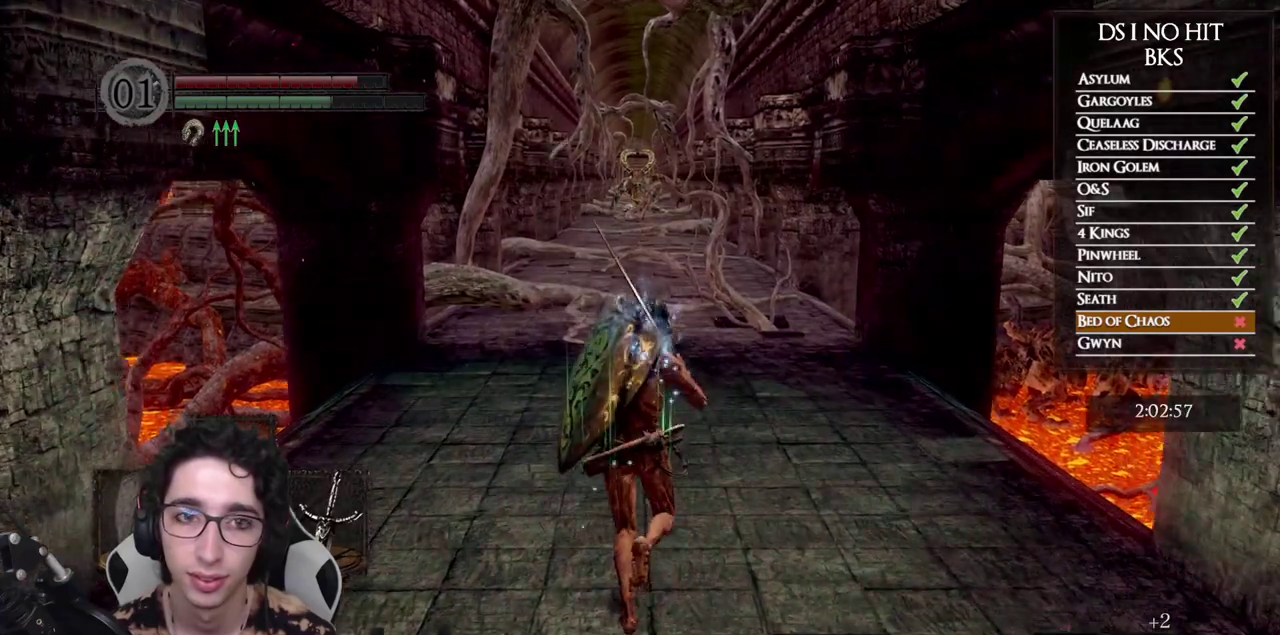
{"buttons": [], "left_stick": "center", "right_stick": "center", "events": [[200, "X", "down"], [267, "X", "up"], [333, "X", "down"], [400, "left_stick", "center"], [417, "X", "up"]]}
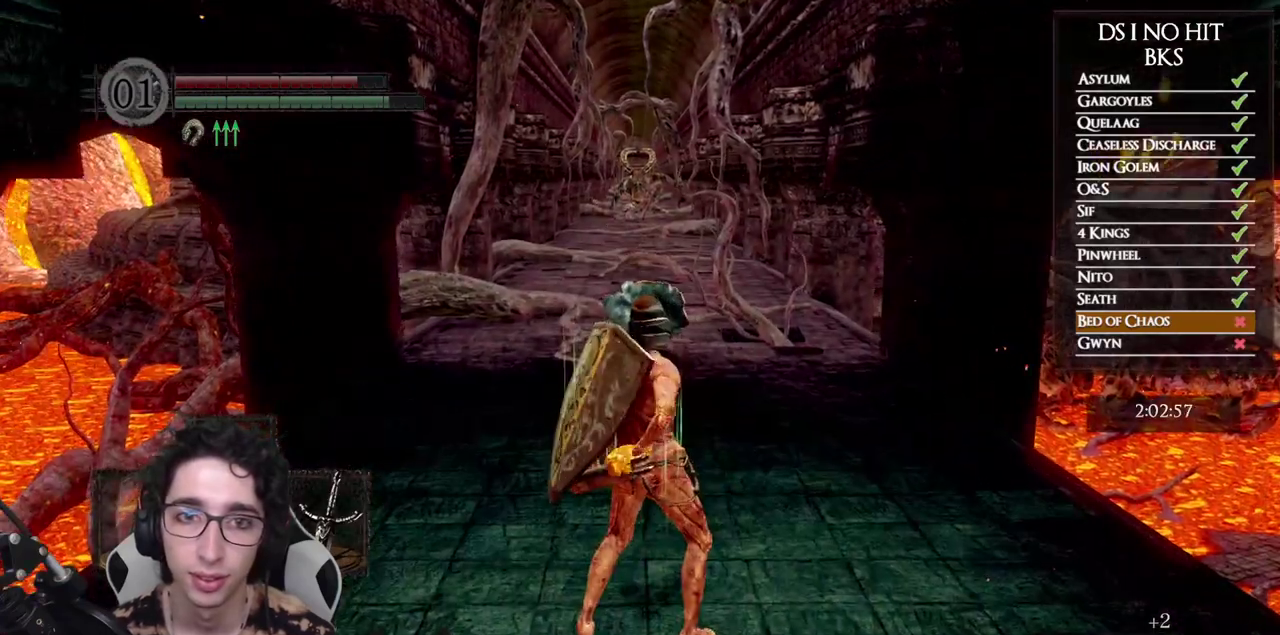
{"buttons": [], "left_stick": "up", "right_stick": "center", "events": [[350, "left_stick", "up"]]}
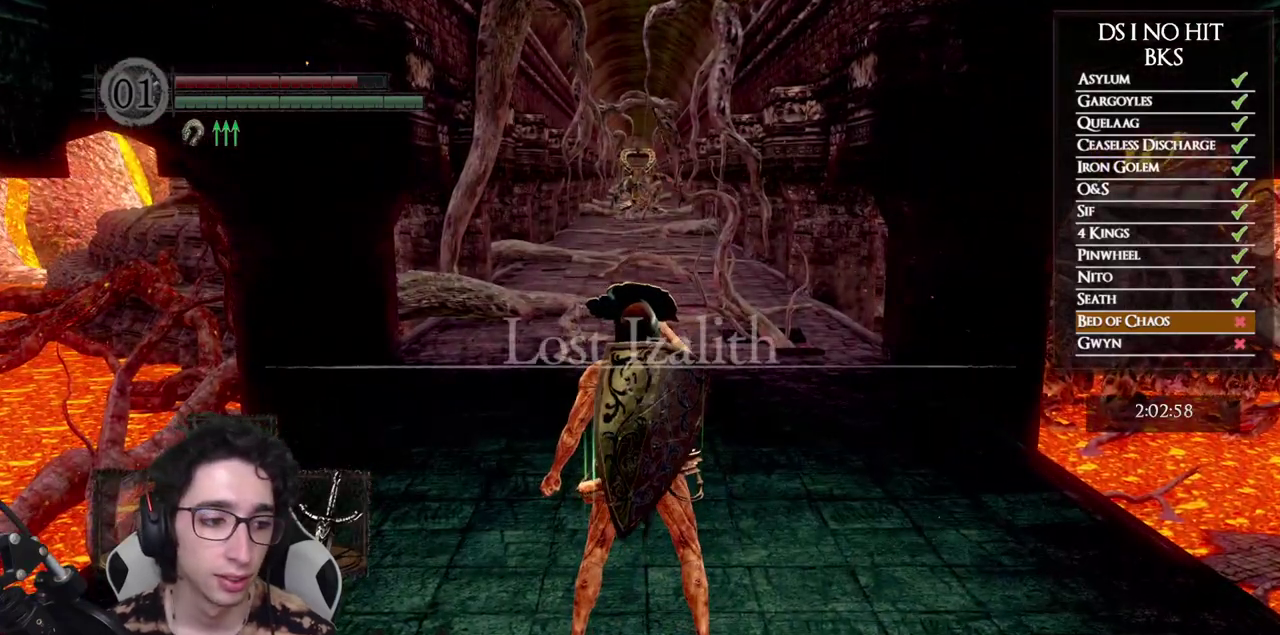
{"buttons": [], "left_stick": "up", "right_stick": "center", "events": []}
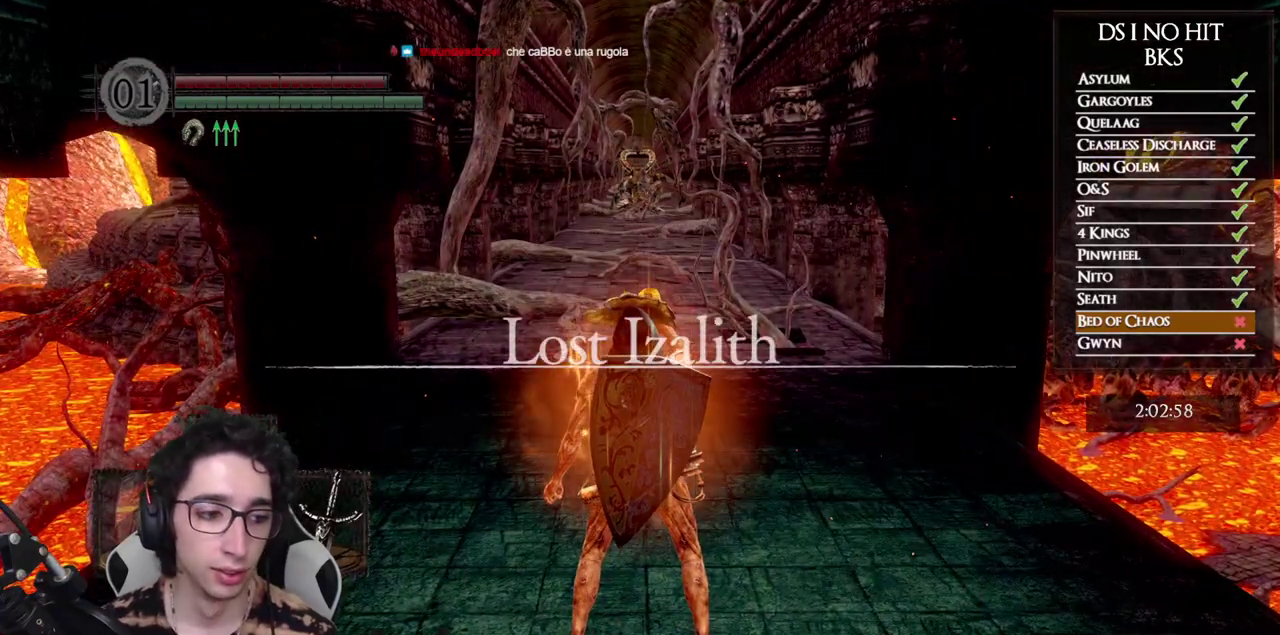
{"buttons": [], "left_stick": "up", "right_stick": "center", "events": []}
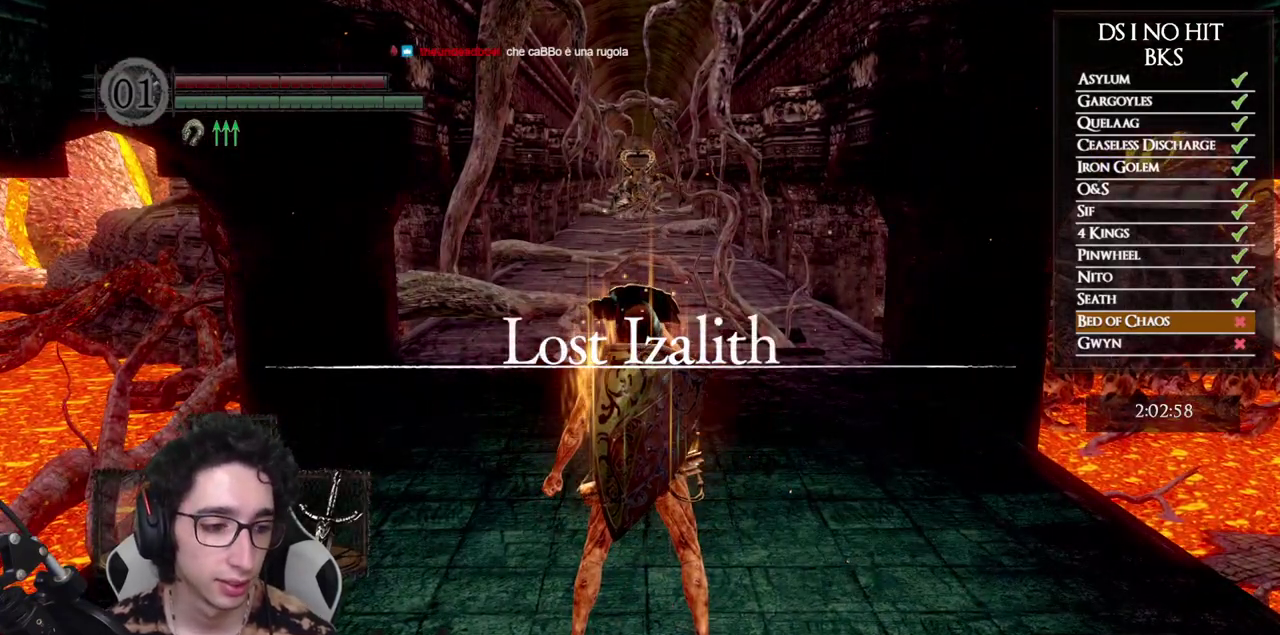
{"buttons": [], "left_stick": "up", "right_stick": "center", "events": []}
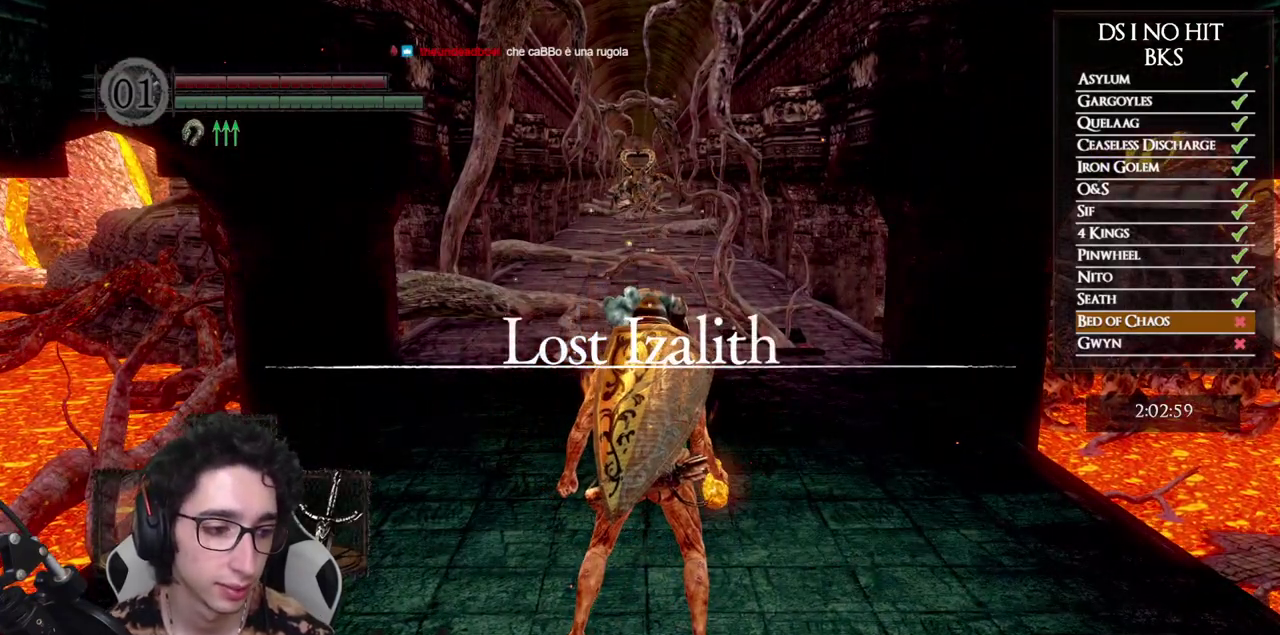
{"buttons": [], "left_stick": "up", "right_stick": "center", "events": [[267, "DPAD_RIGHT", "down"], [383, "DPAD_RIGHT", "up"]]}
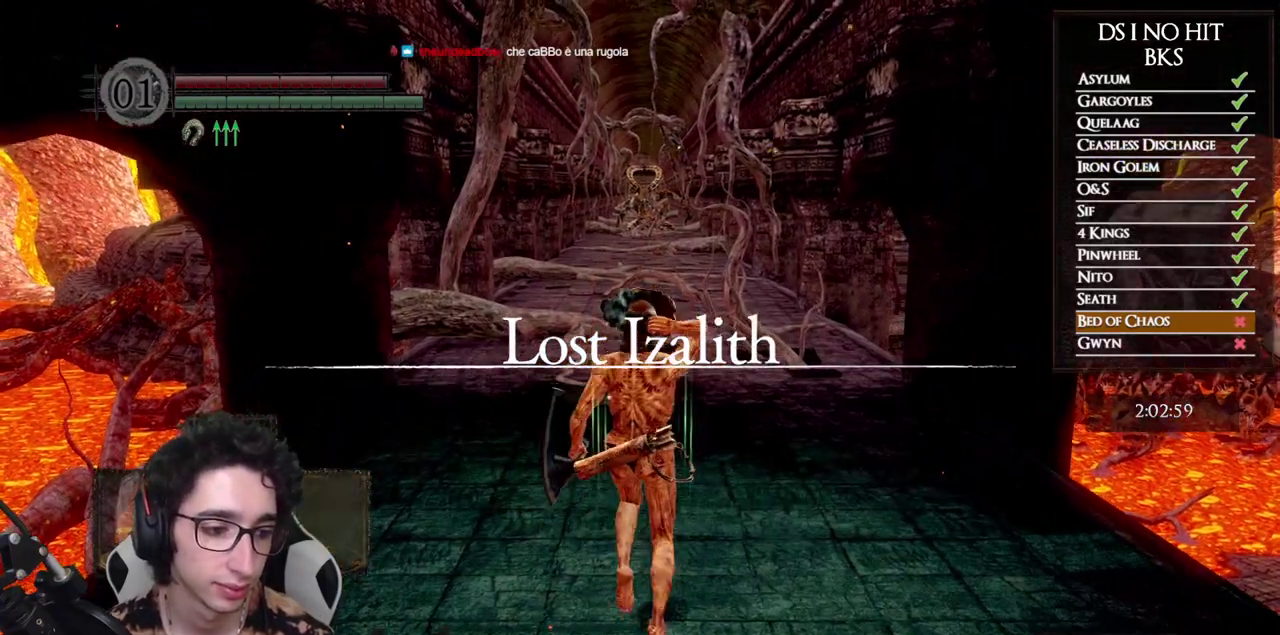
{"buttons": [], "left_stick": "up", "right_stick": "center", "events": []}
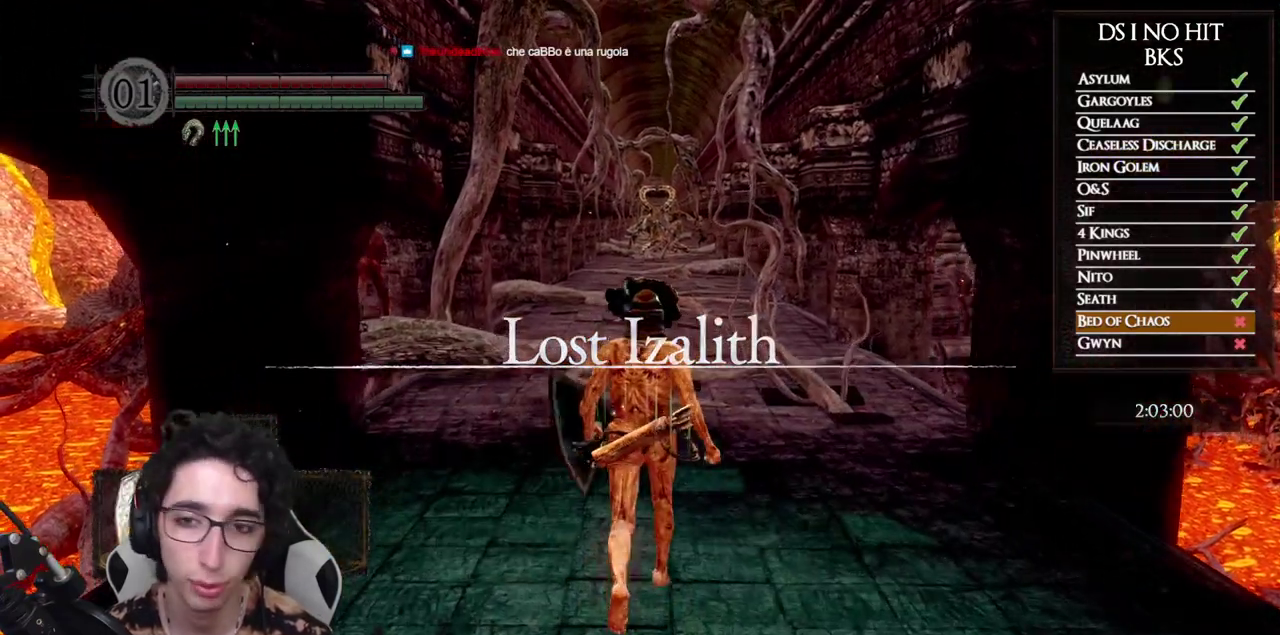
{"buttons": [], "left_stick": "up", "right_stick": "center", "events": []}